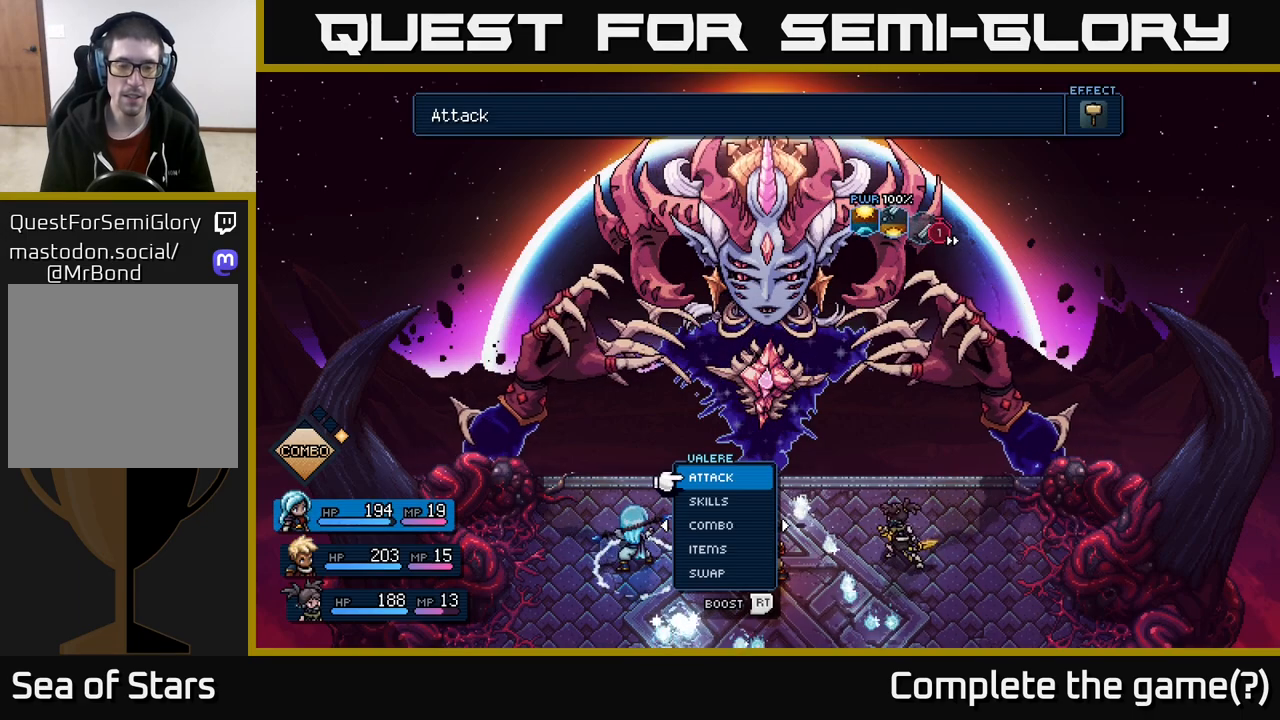
Gameplay with a controller (Xbox layout); each line is a JSON object with the inputs held at the frame after it. "events" lists button and stick changes between this image and that frame as [ms after this image, input, new state], when the widget could be followed in between.
{"buttons": [], "left_stick": "center", "right_stick": "center", "events": []}
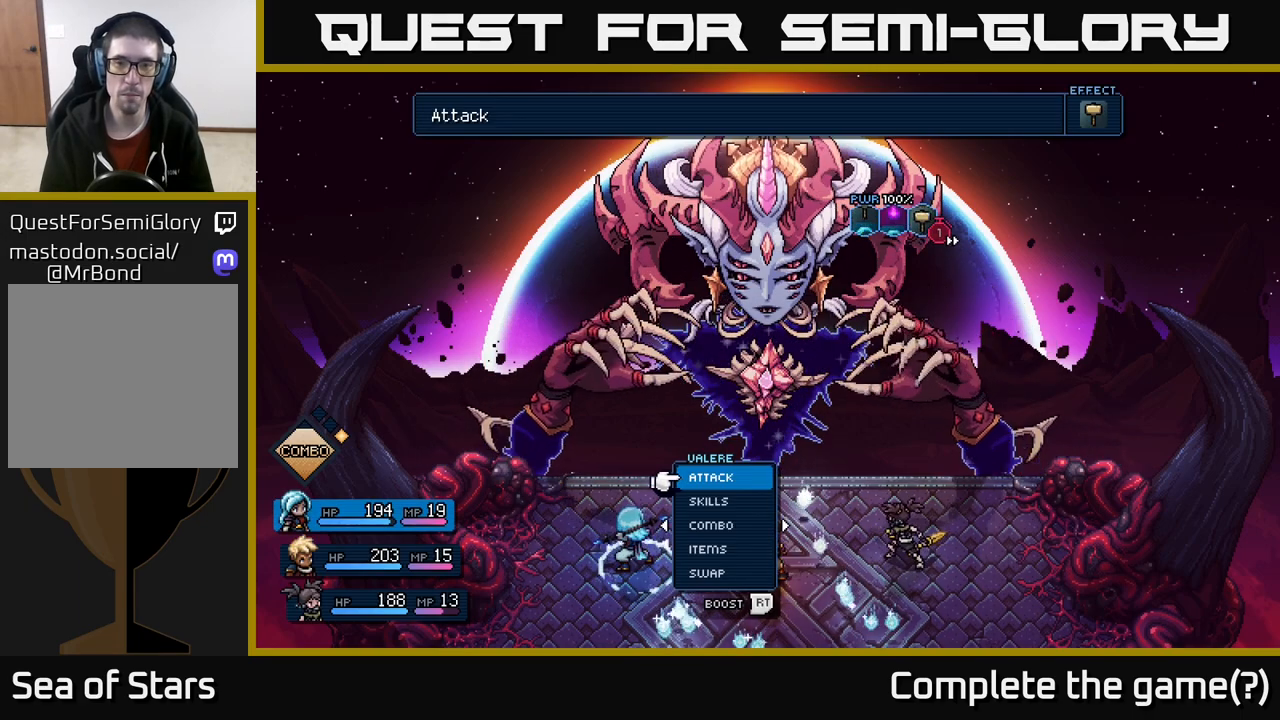
{"buttons": [], "left_stick": "center", "right_stick": "center", "events": []}
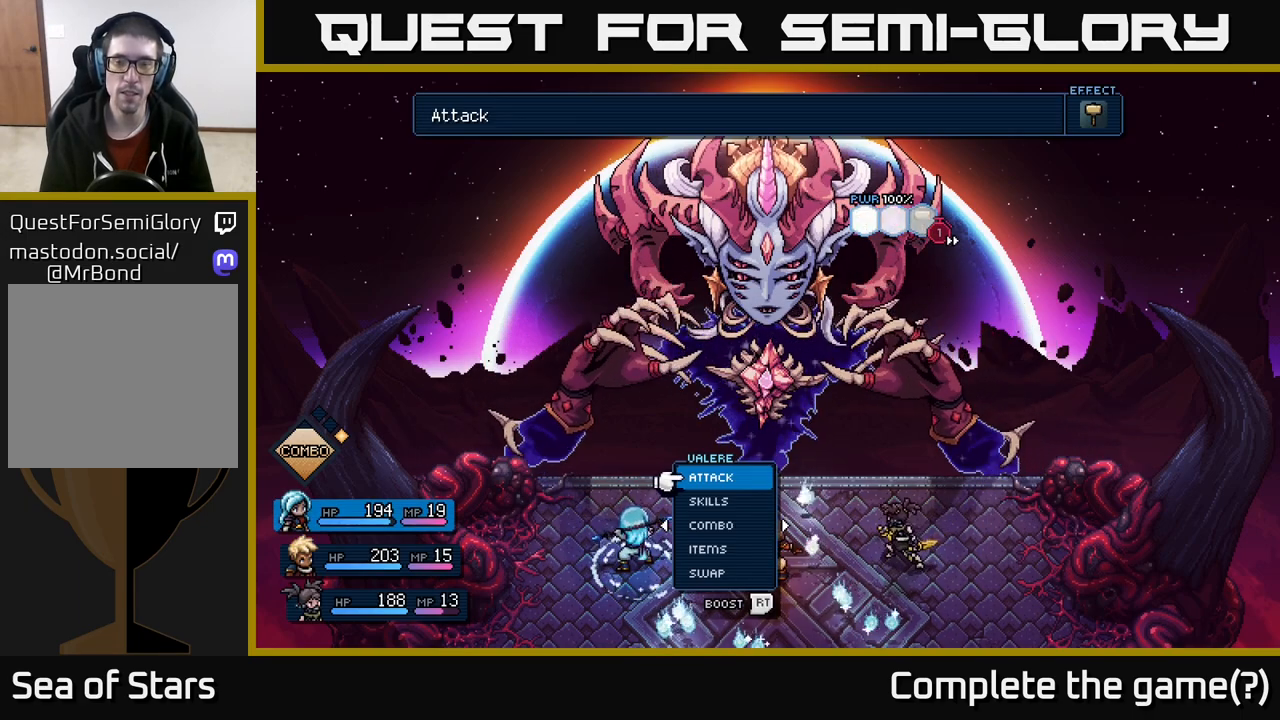
{"buttons": [], "left_stick": "center", "right_stick": "center", "events": []}
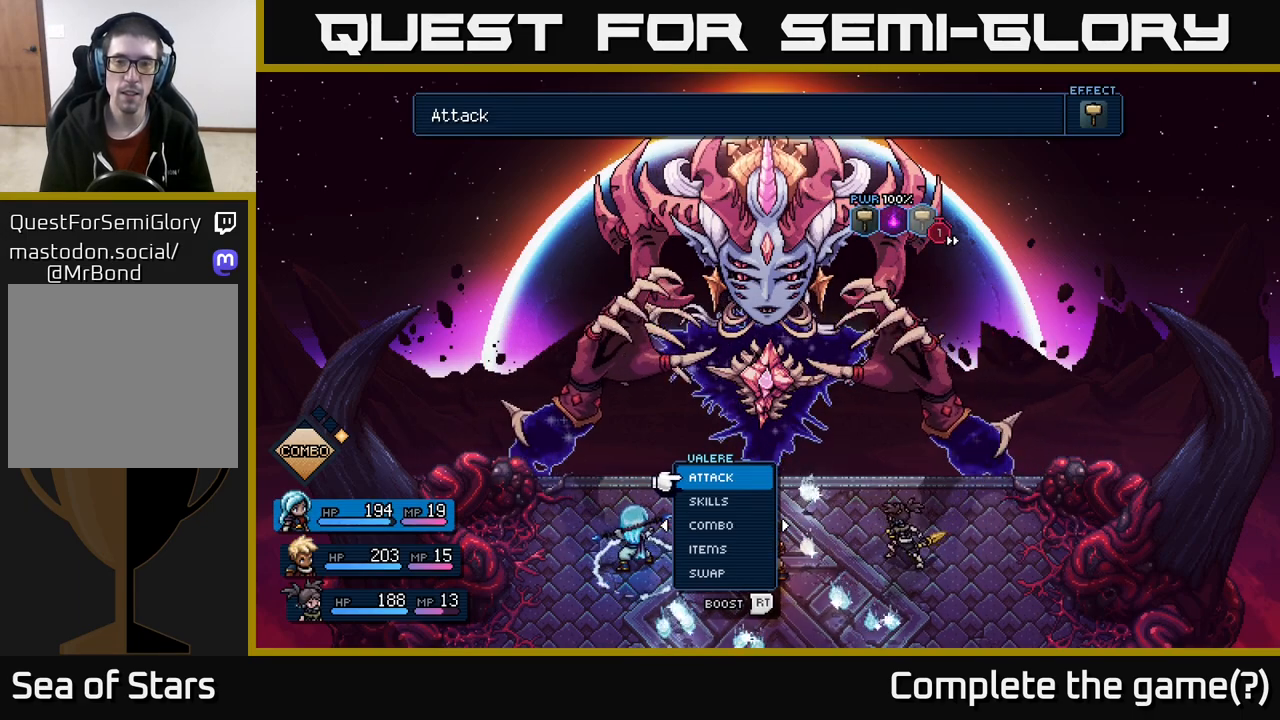
{"buttons": [], "left_stick": "right", "right_stick": "center", "events": [[367, "left_stick", "right"]]}
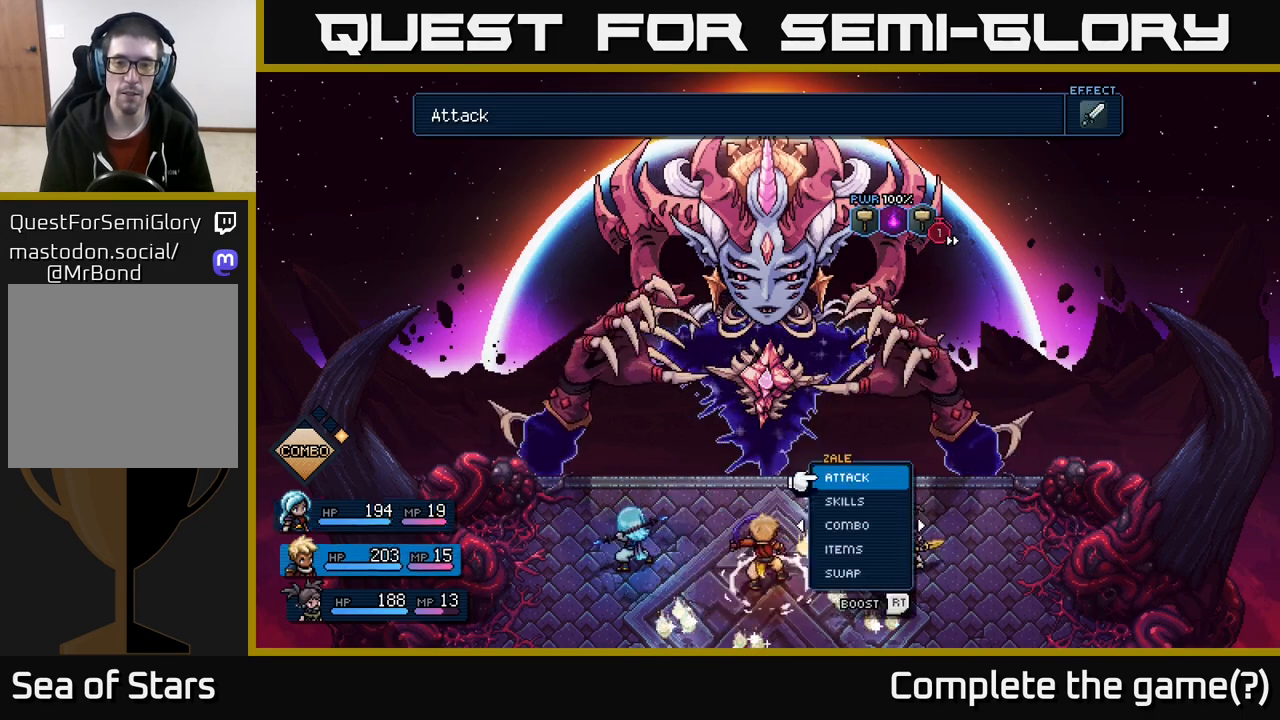
{"buttons": [], "left_stick": "up", "right_stick": "center", "events": [[17, "left_stick", "center"], [183, "left_stick", "right"], [317, "left_stick", "center"], [417, "left_stick", "up"]]}
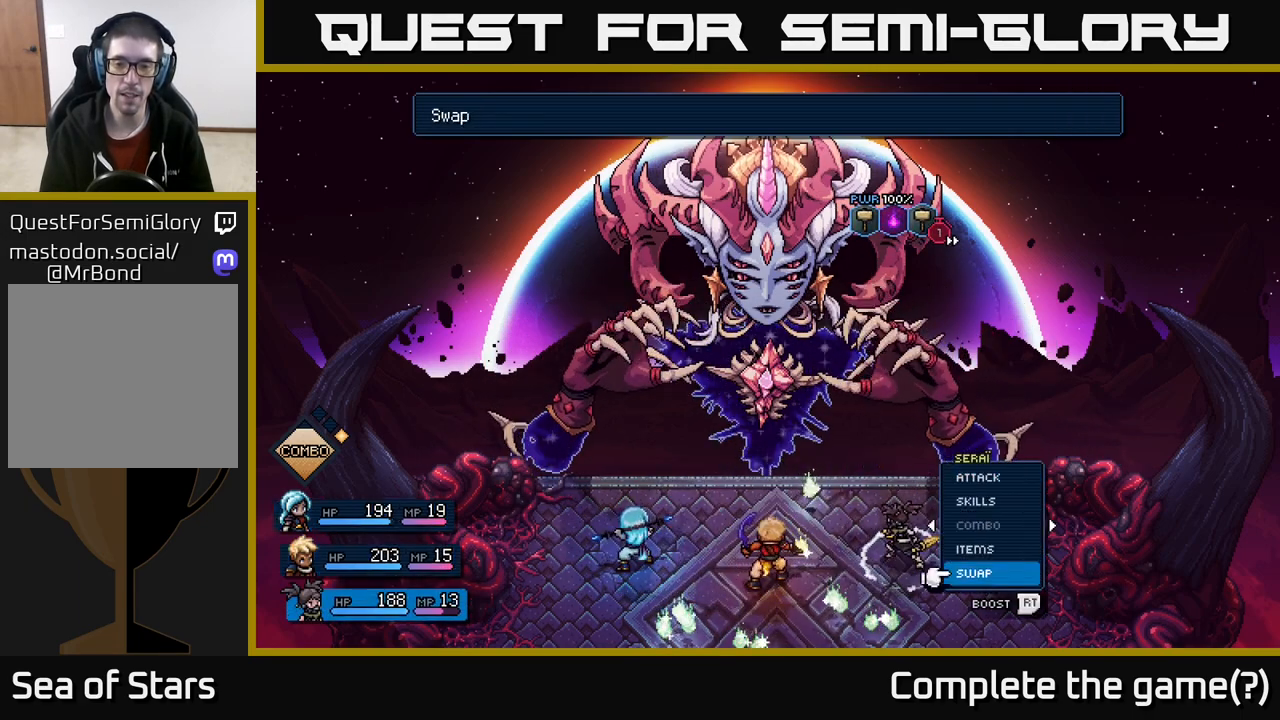
{"buttons": [], "left_stick": "center", "right_stick": "center", "events": [[50, "A", "down"], [67, "left_stick", "center"], [100, "A", "up"], [217, "left_stick", "right"], [367, "left_stick", "center"]]}
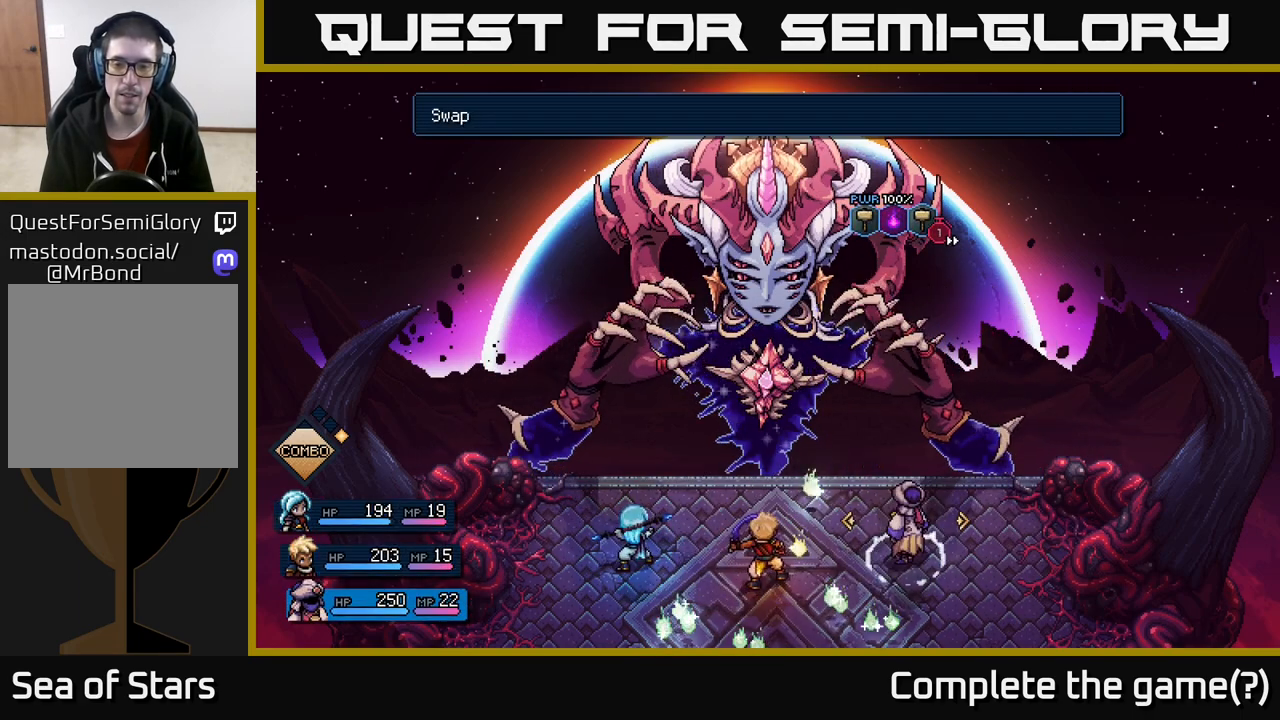
{"buttons": [], "left_stick": "right", "right_stick": "center", "events": [[367, "left_stick", "right"]]}
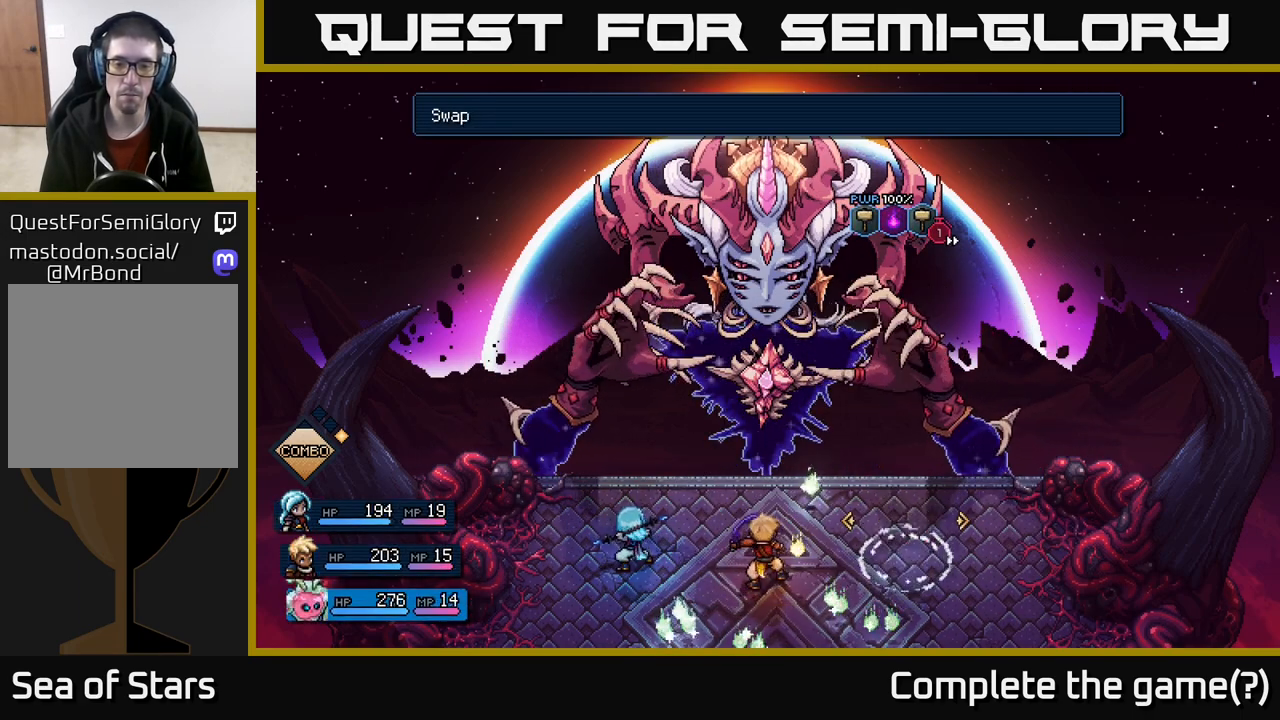
{"buttons": [], "left_stick": "center", "right_stick": "center", "events": [[17, "left_stick", "center"], [400, "A", "down"], [433, "A", "up"]]}
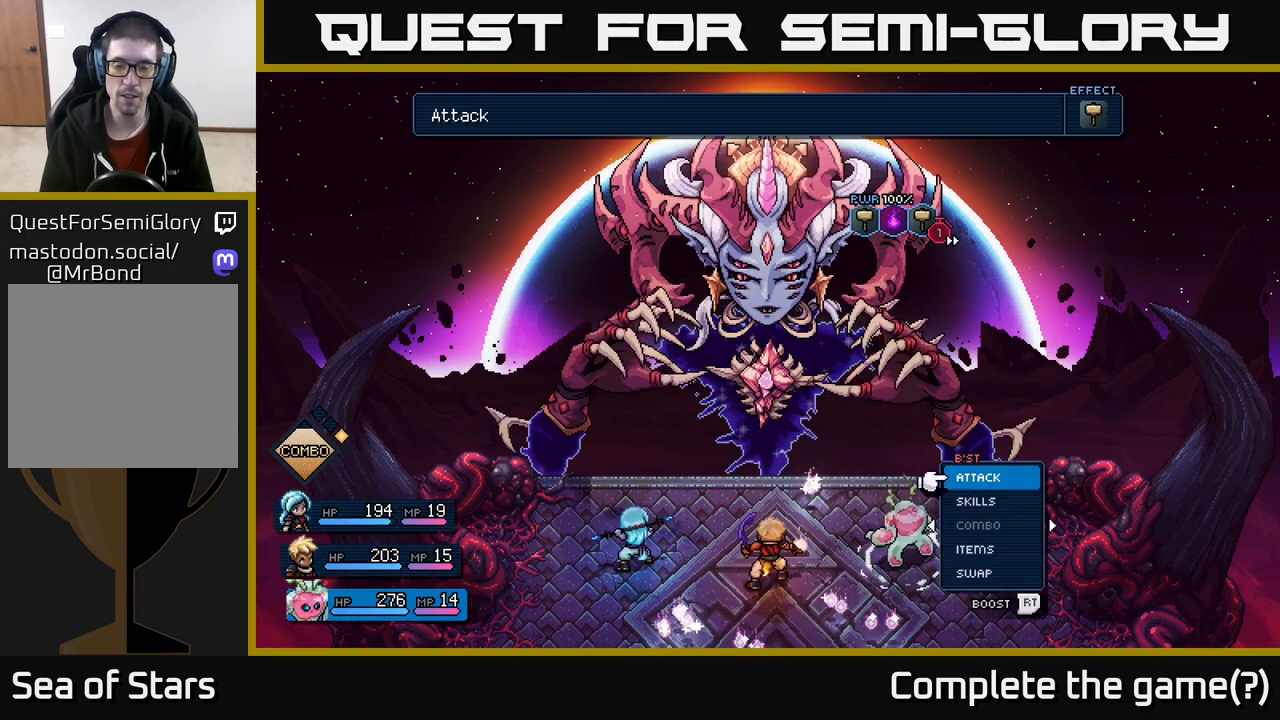
{"buttons": ["R2"], "left_stick": "center", "right_stick": "center", "events": [[133, "R2", "down"]]}
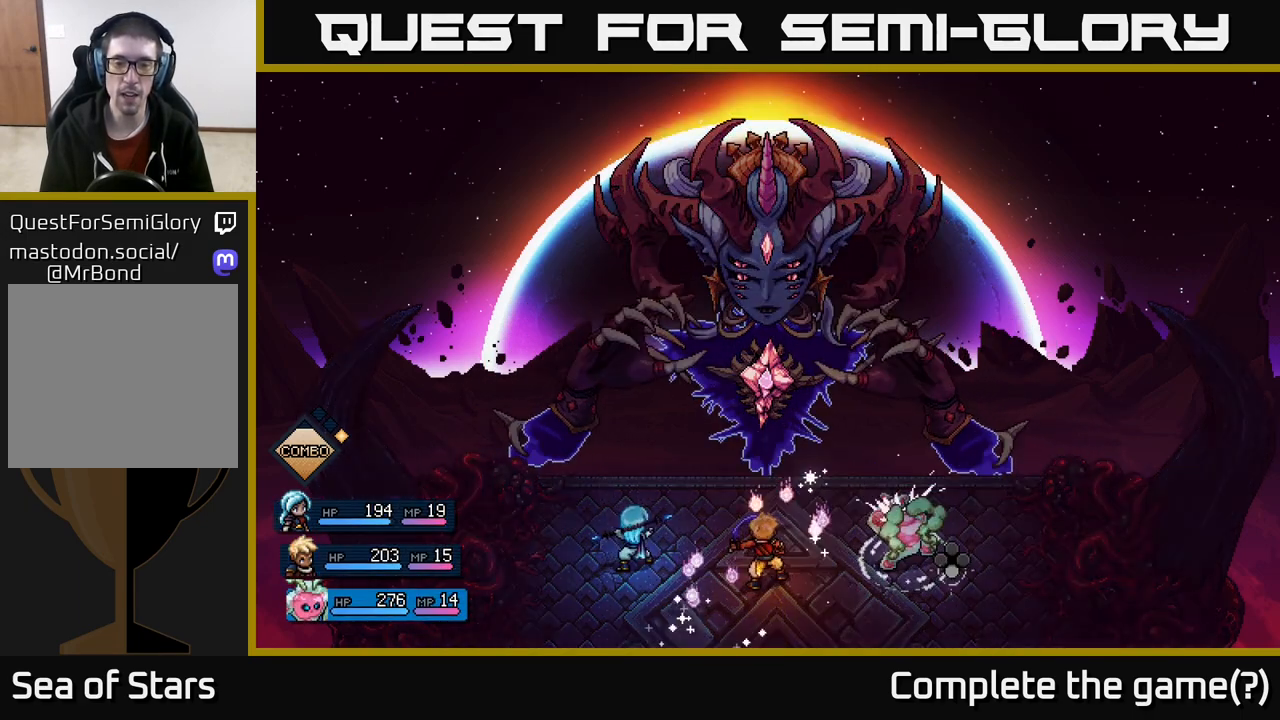
{"buttons": [], "left_stick": "center", "right_stick": "center", "events": [[217, "A", "down"], [300, "A", "up"], [433, "R2", "up"]]}
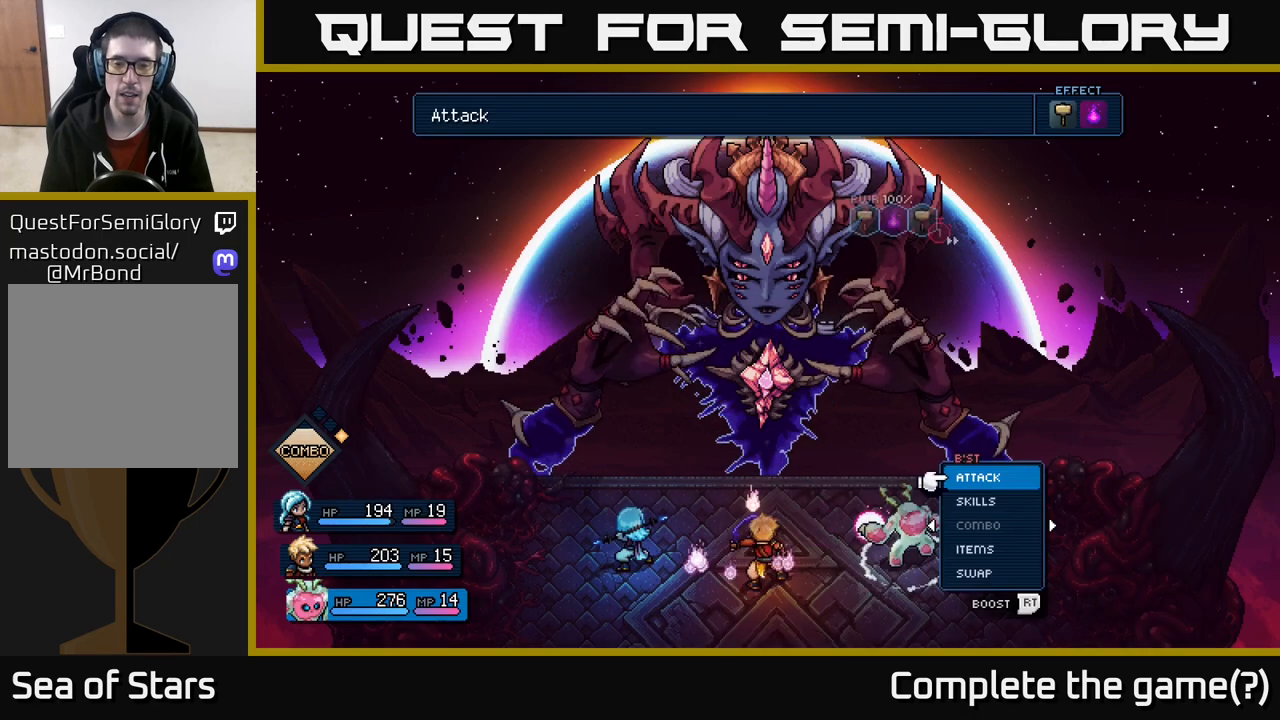
{"buttons": [], "left_stick": "center", "right_stick": "center", "events": [[350, "A", "down"], [417, "A", "up"]]}
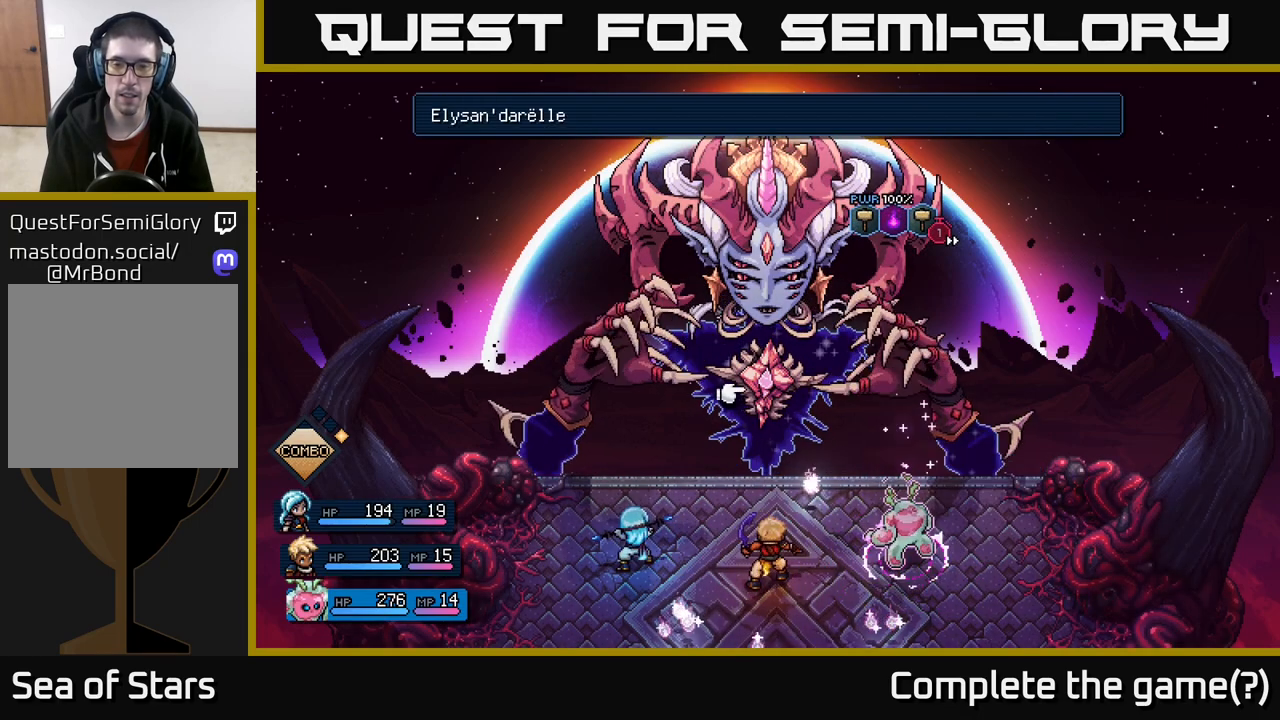
{"buttons": [], "left_stick": "center", "right_stick": "center", "events": [[150, "A", "down"], [217, "A", "up"]]}
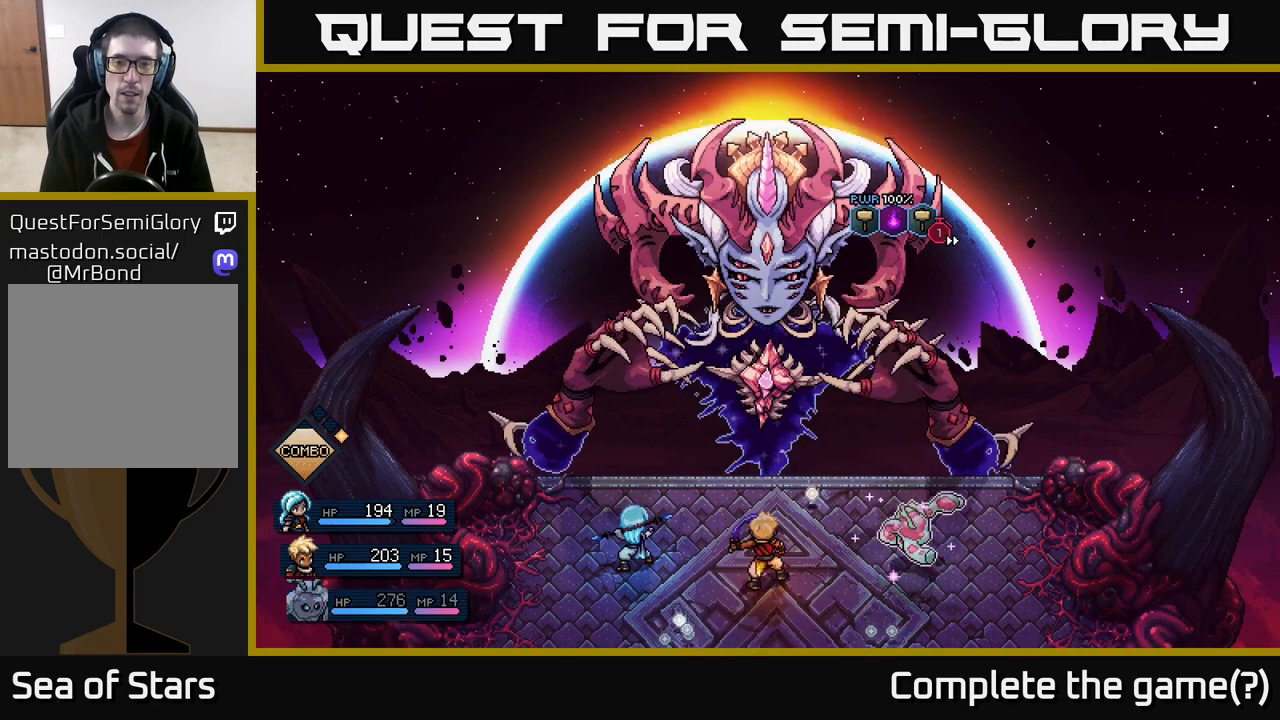
{"buttons": [], "left_stick": "center", "right_stick": "center", "events": []}
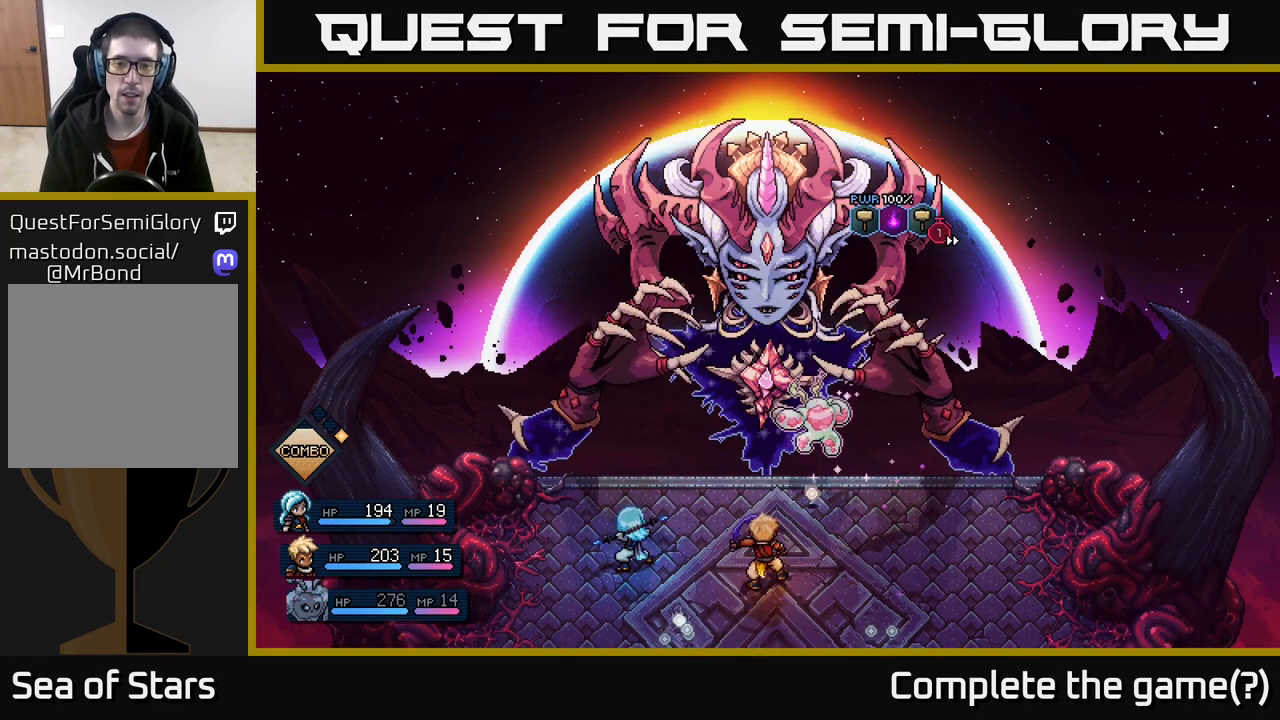
{"buttons": [], "left_stick": "center", "right_stick": "center", "events": [[283, "A", "down"], [400, "A", "up"]]}
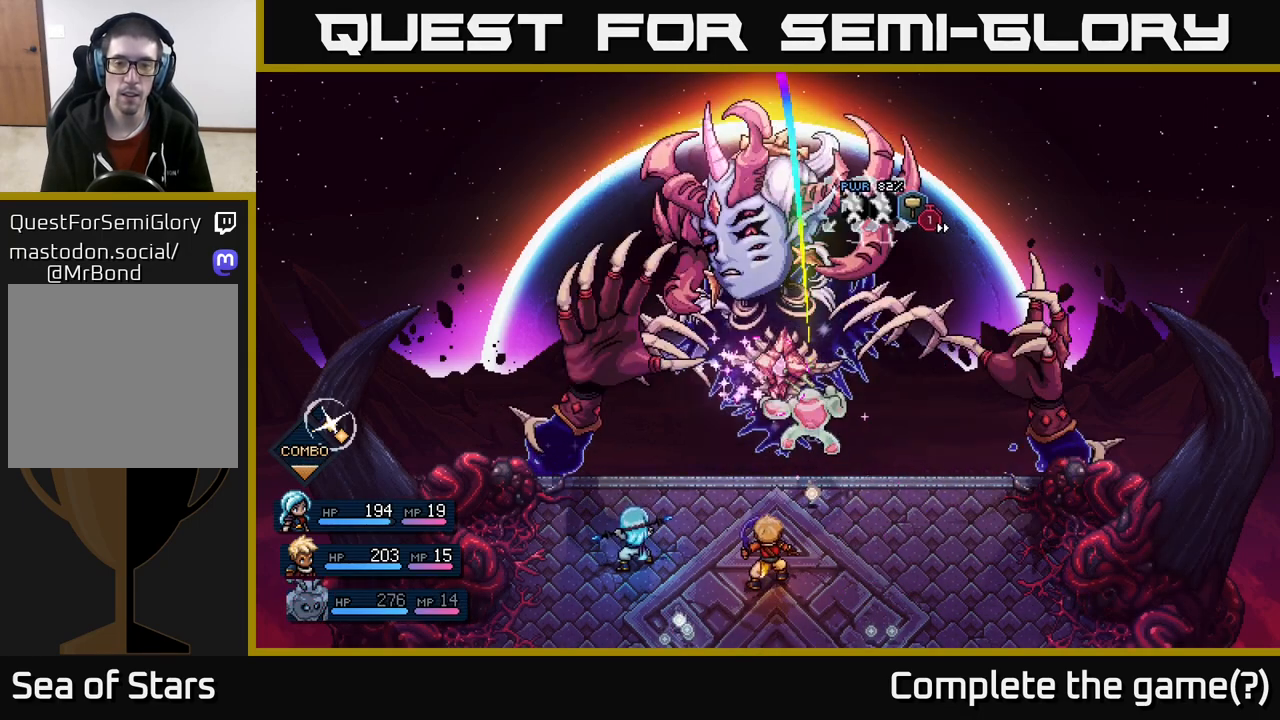
{"buttons": [], "left_stick": "center", "right_stick": "center", "events": [[233, "A", "down"], [333, "A", "up"]]}
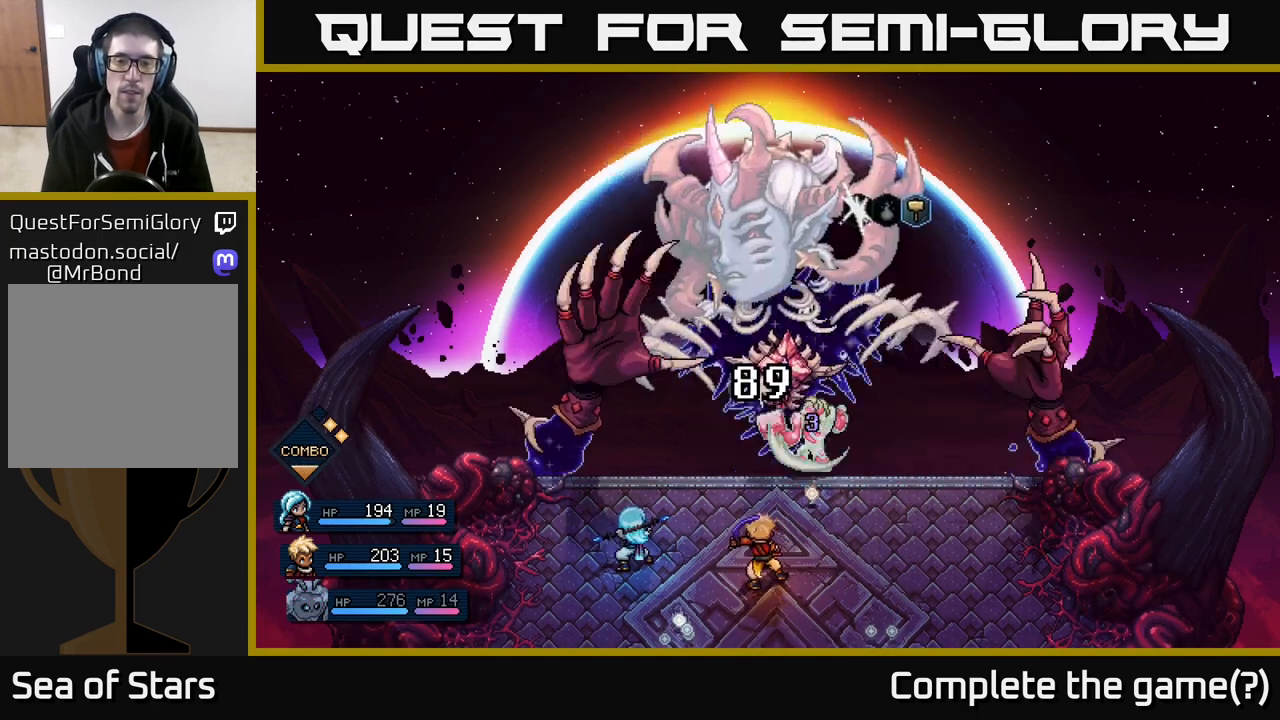
{"buttons": [], "left_stick": "center", "right_stick": "center", "events": []}
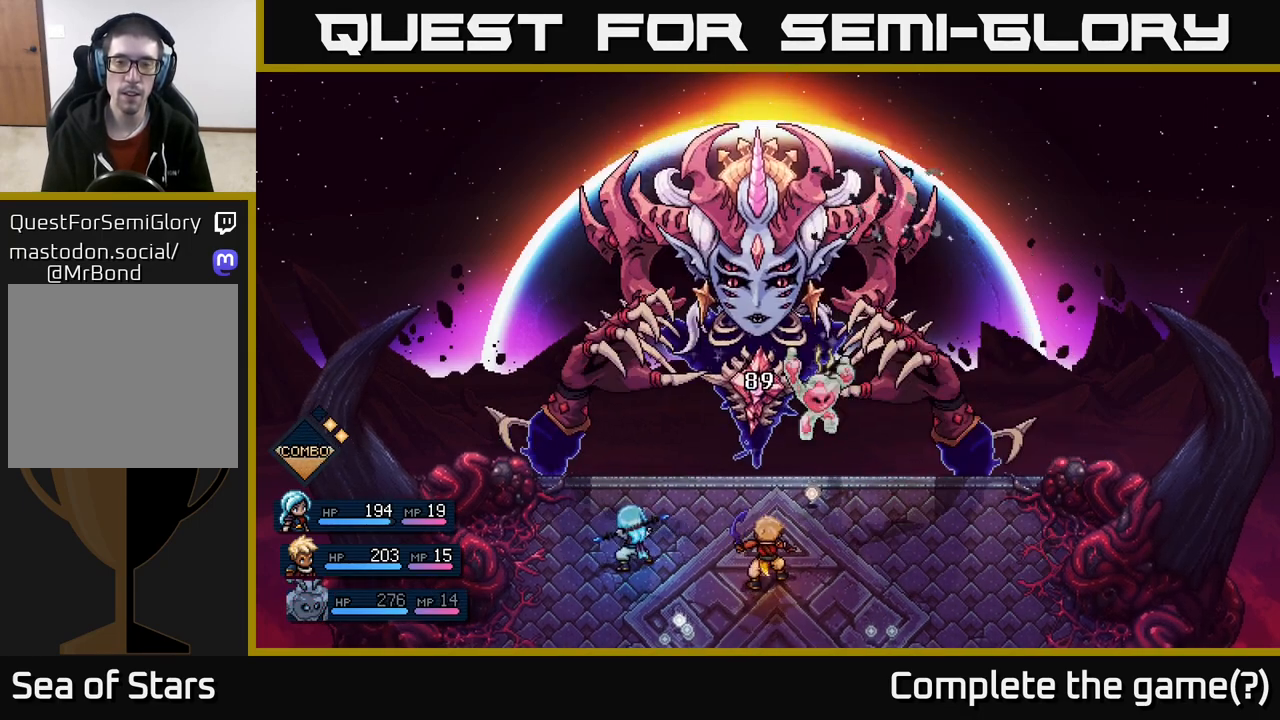
{"buttons": [], "left_stick": "center", "right_stick": "center", "events": []}
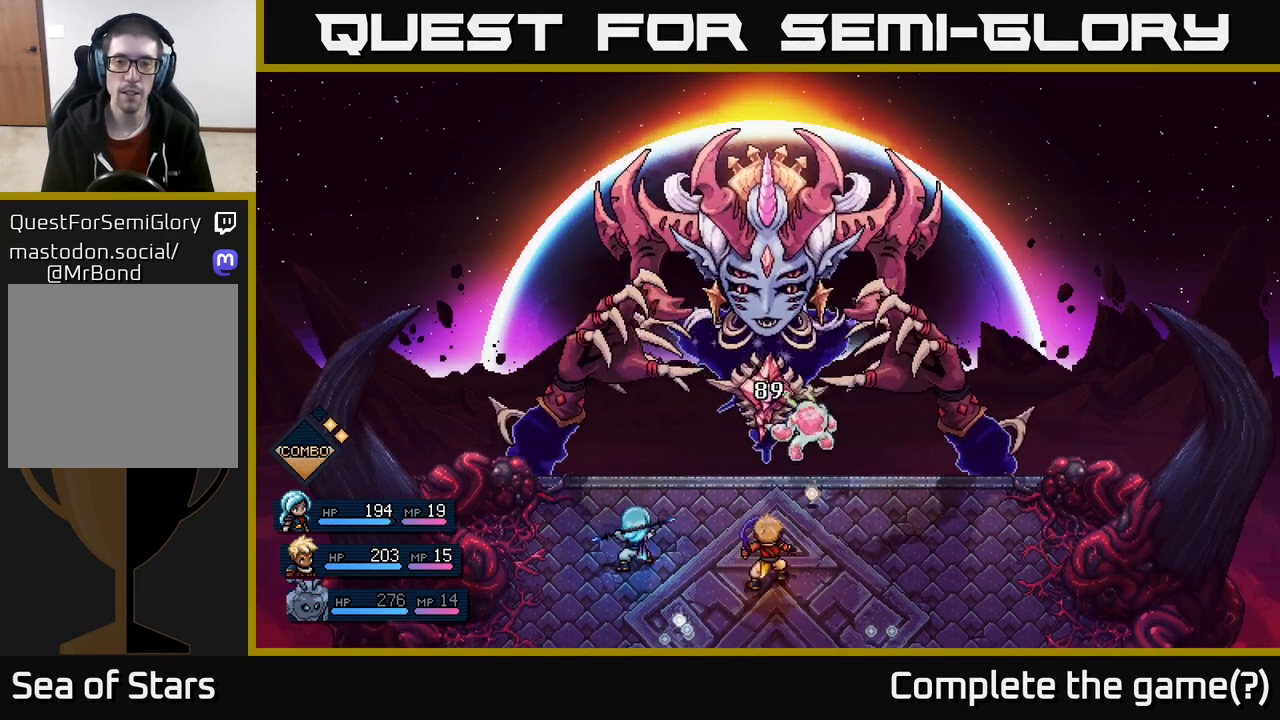
{"buttons": [], "left_stick": "center", "right_stick": "center", "events": []}
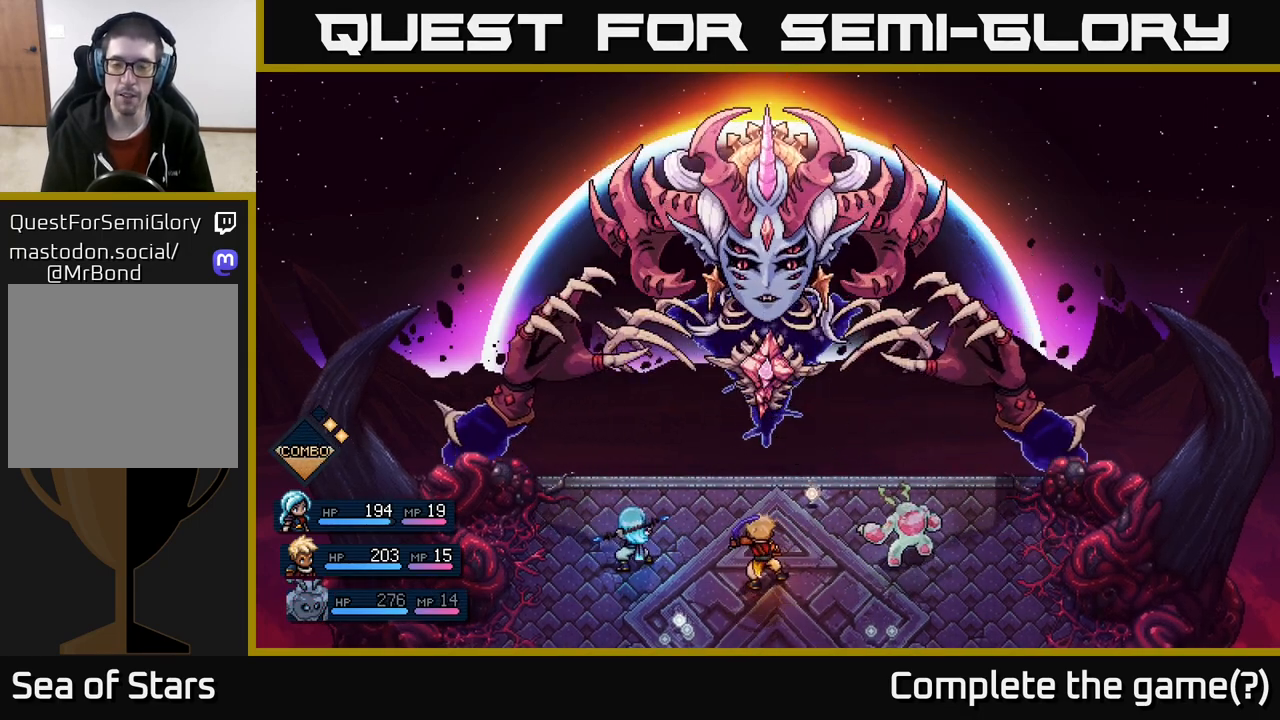
{"buttons": [], "left_stick": "center", "right_stick": "center", "events": []}
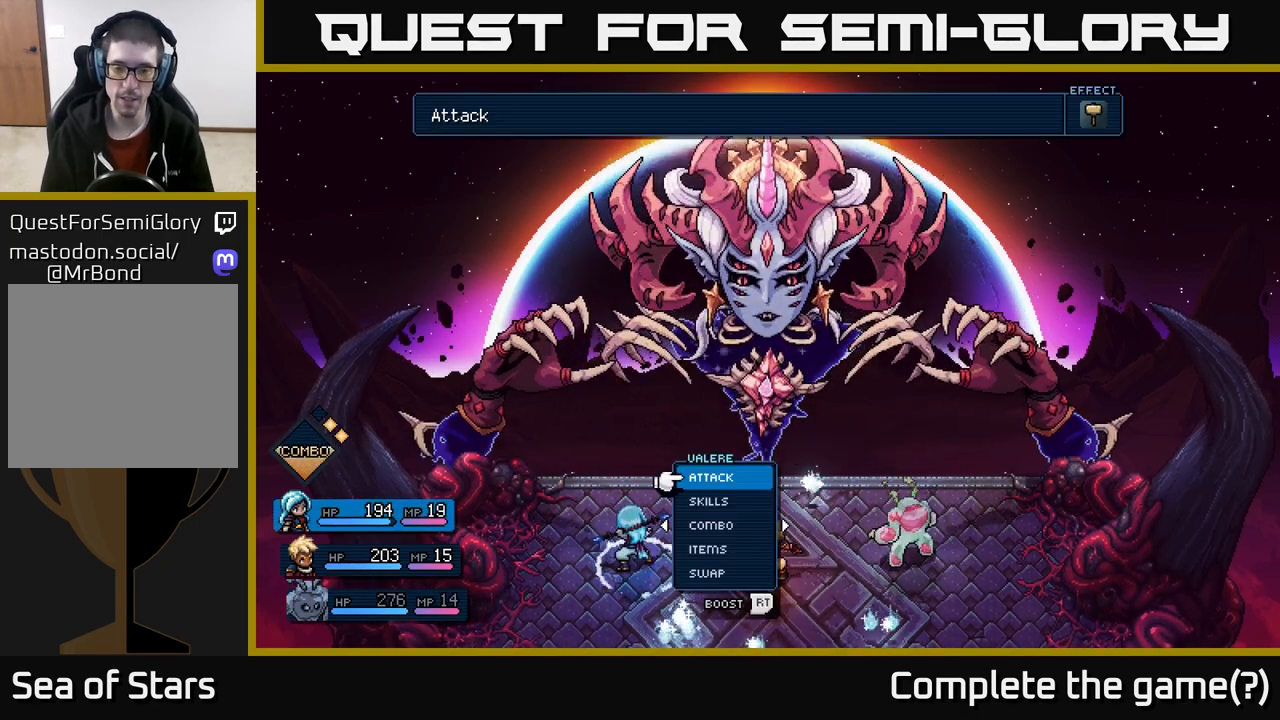
{"buttons": [], "left_stick": "center", "right_stick": "center", "events": [[217, "left_stick", "right"], [400, "left_stick", "center"]]}
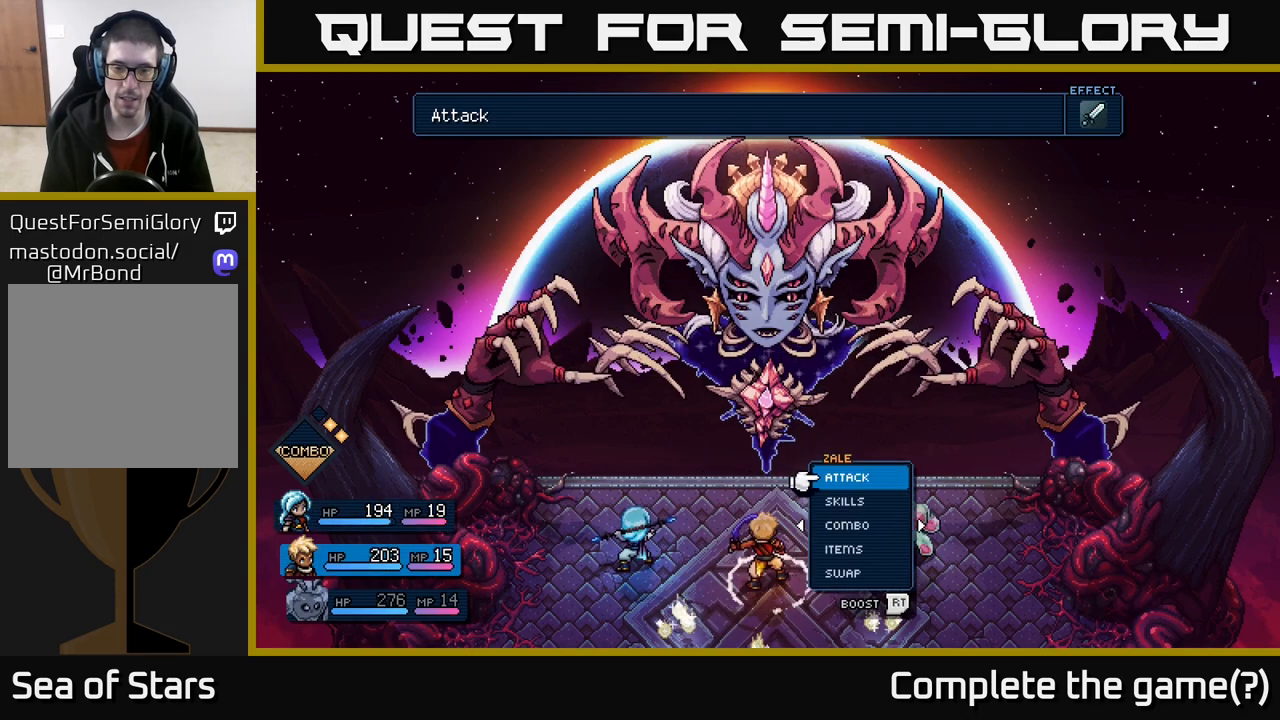
{"buttons": [], "left_stick": "center", "right_stick": "center", "events": [[183, "left_stick", "right"], [350, "left_stick", "center"]]}
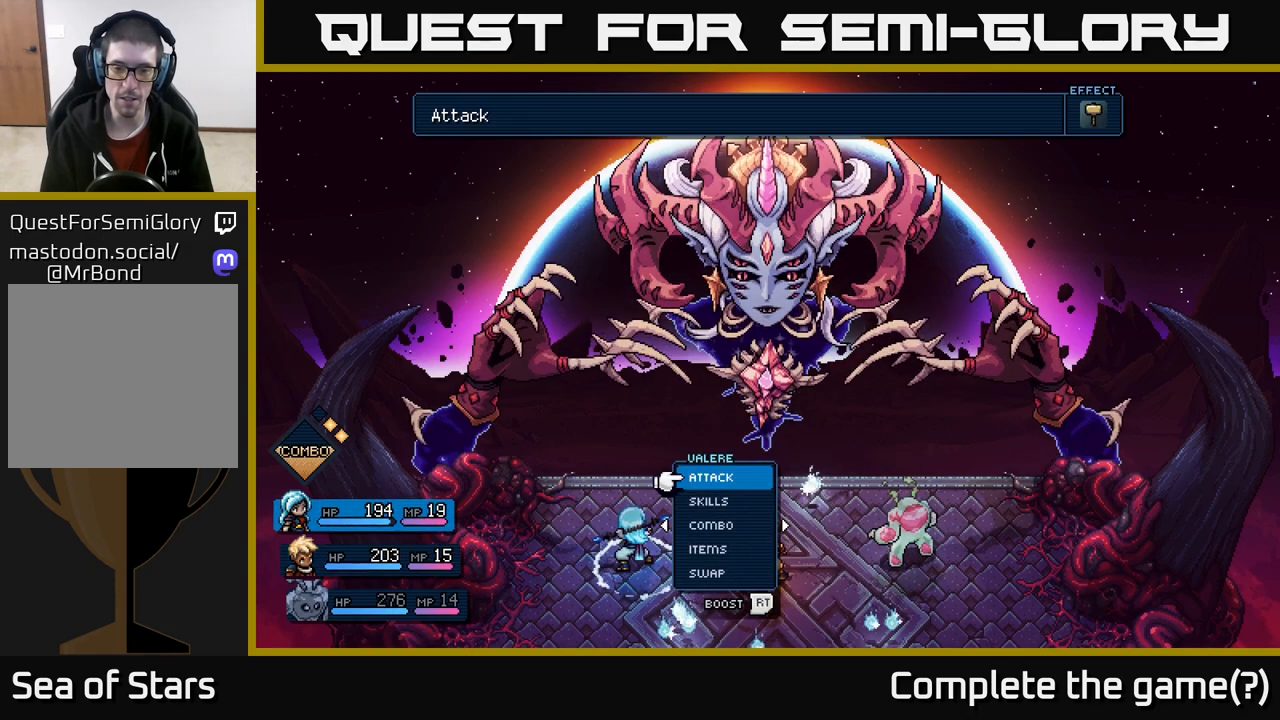
{"buttons": [], "left_stick": "center", "right_stick": "center", "events": [[17, "left_stick", "left"], [183, "left_stick", "center"]]}
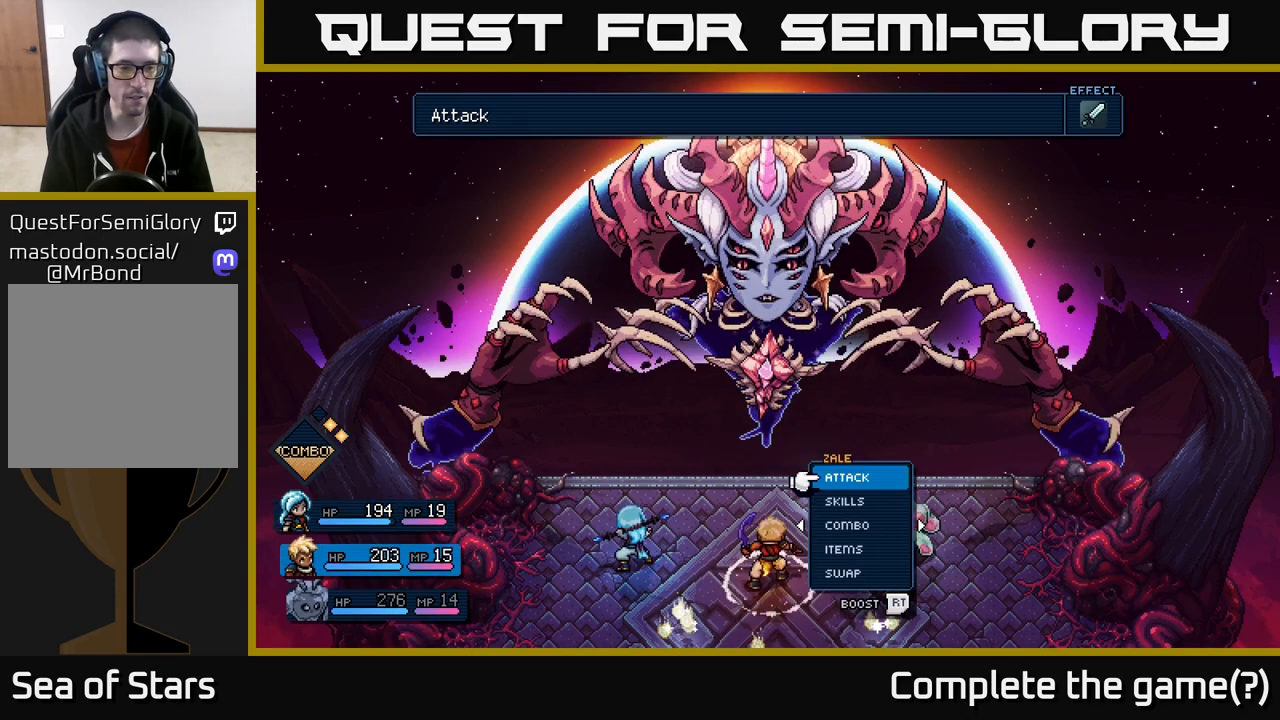
{"buttons": [], "left_stick": "center", "right_stick": "center", "events": [[167, "left_stick", "left"], [300, "left_stick", "center"]]}
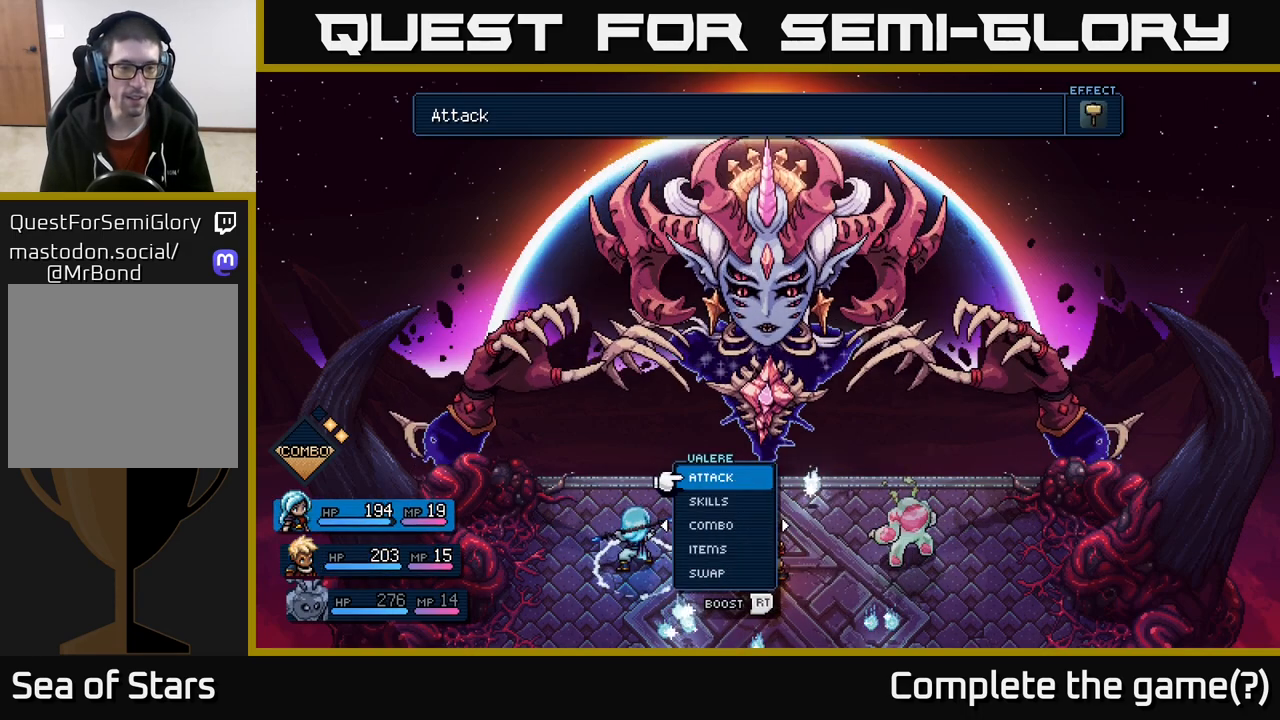
{"buttons": [], "left_stick": "center", "right_stick": "center", "events": [[333, "A", "down"], [367, "A", "up"]]}
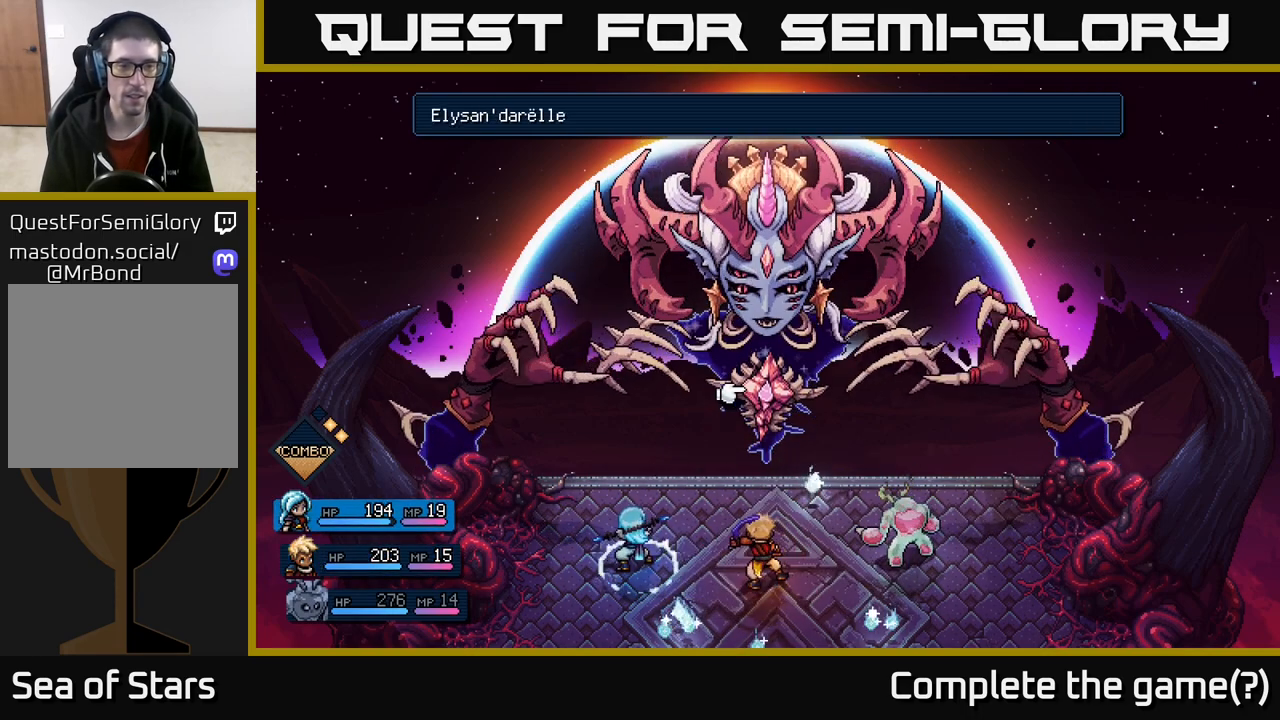
{"buttons": [], "left_stick": "center", "right_stick": "center", "events": []}
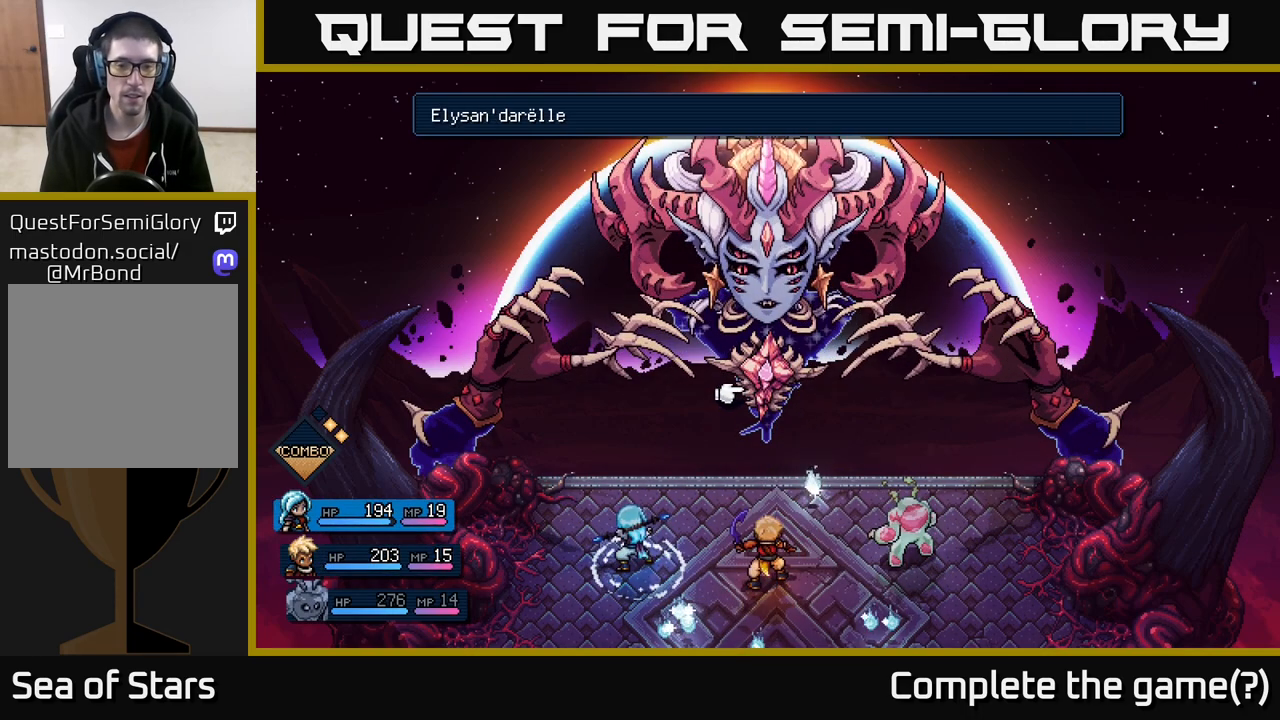
{"buttons": ["R2"], "left_stick": "center", "right_stick": "center", "events": [[350, "R2", "down"]]}
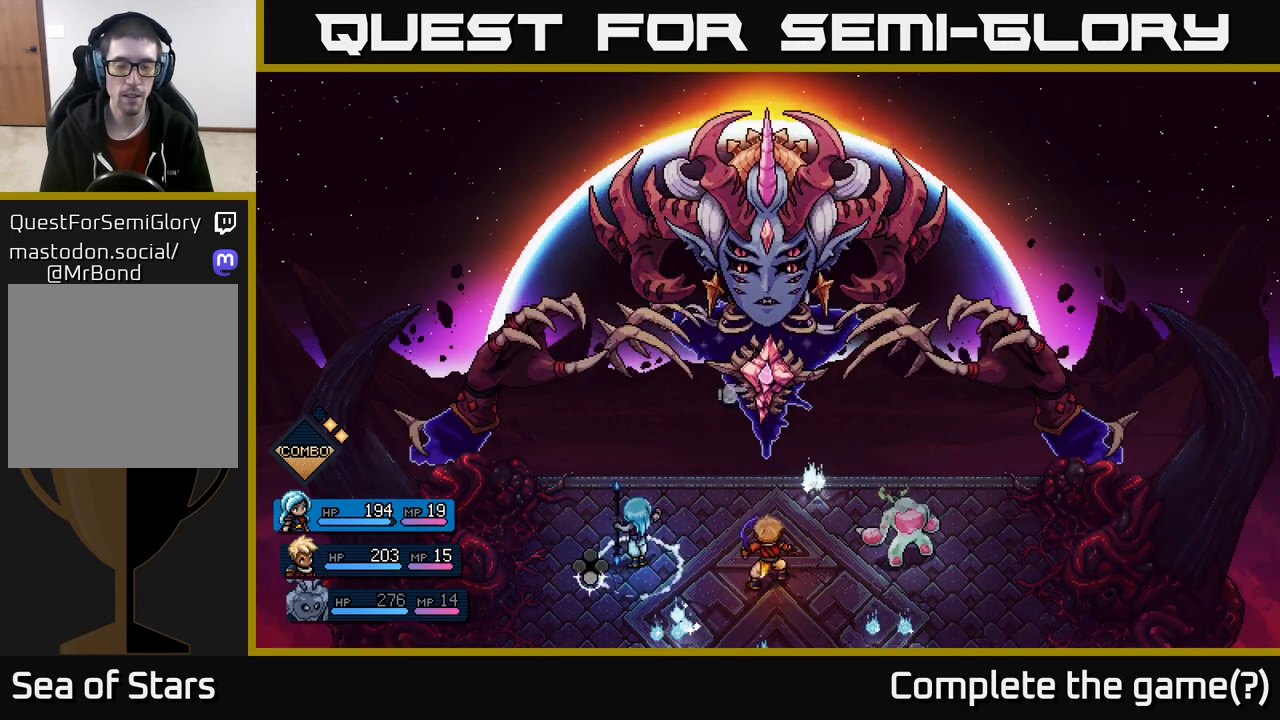
{"buttons": ["R2"], "left_stick": "center", "right_stick": "center", "events": []}
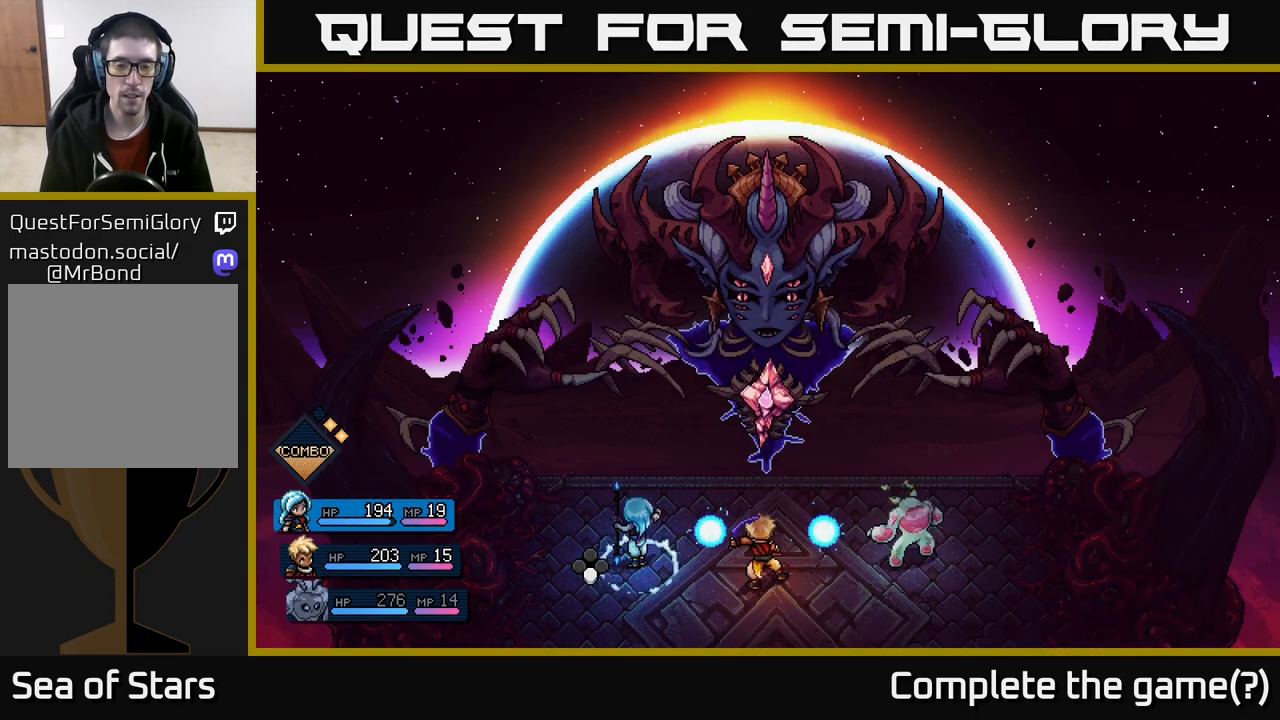
{"buttons": [], "left_stick": "center", "right_stick": "center", "events": [[233, "R2", "up"]]}
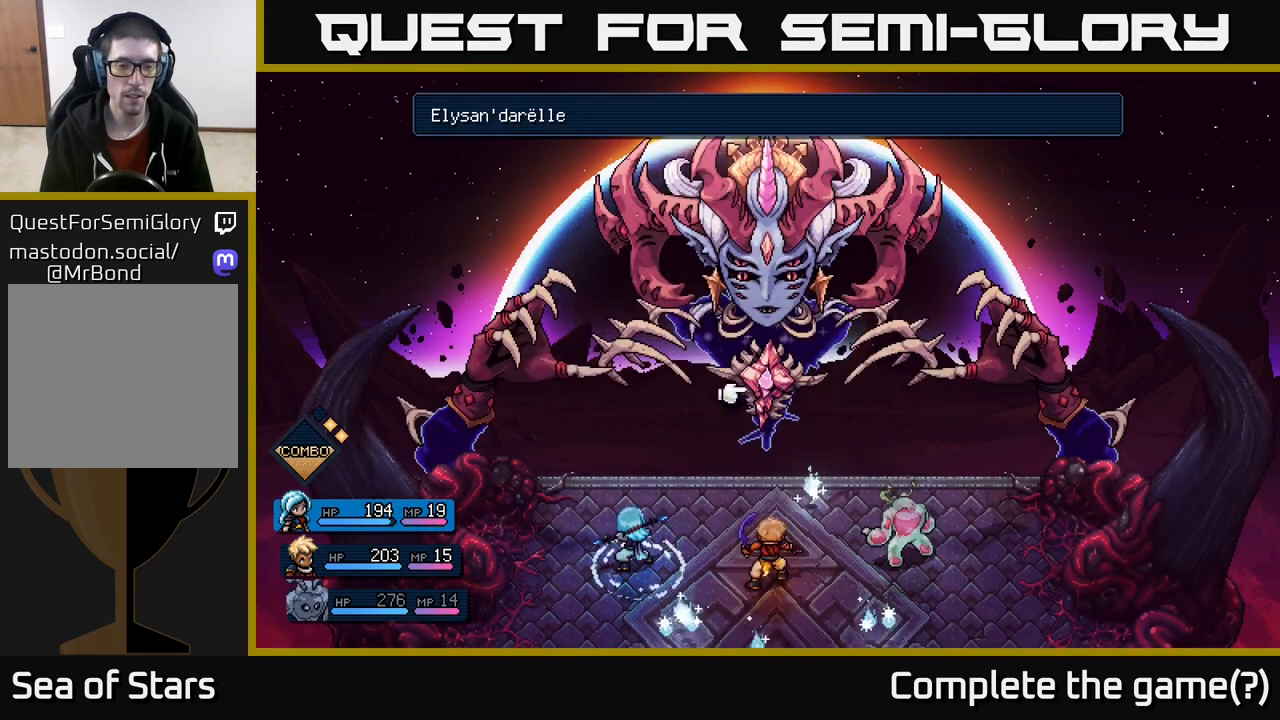
{"buttons": [], "left_stick": "center", "right_stick": "center", "events": []}